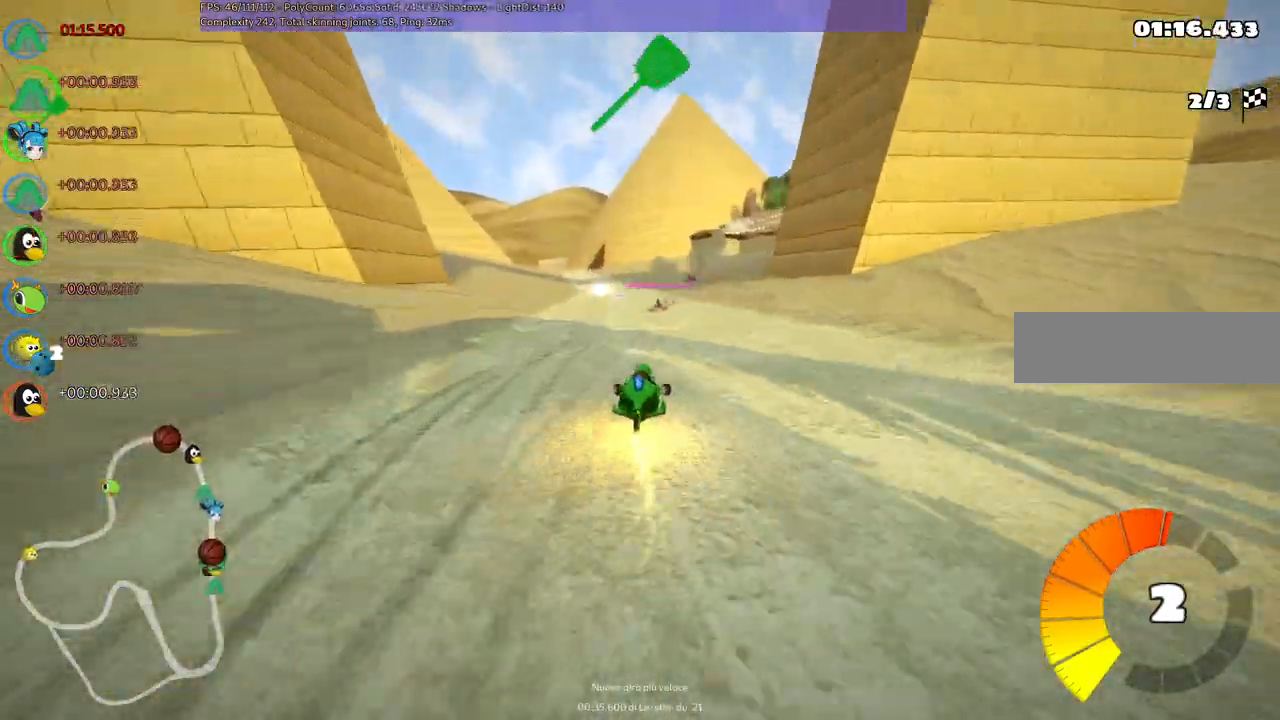
Gameplay with keyboard; each line is a JSON object with the keys held at the frame after it. "events" lists presses ("down") and releases ("up") of ".", "/", "alt_r", "b", "c", "comma", "ctrl_r", "d", "down", "f", "g", "h", "j", "k", "l", "left", "m", "n", "quote", "return", "right", "semicolon", "shift_r", "space", "super", "up" and "v" between this image and that frame as [ms after this image, input, new state], when the widget could be followed in between. No other keys are recorded. Mouse input is not recorded.
{"keys": ["right", "up"], "events": [[217, "left", "up"], [250, "space", "down"], [350, "space", "up"], [500, "right", "down"]]}
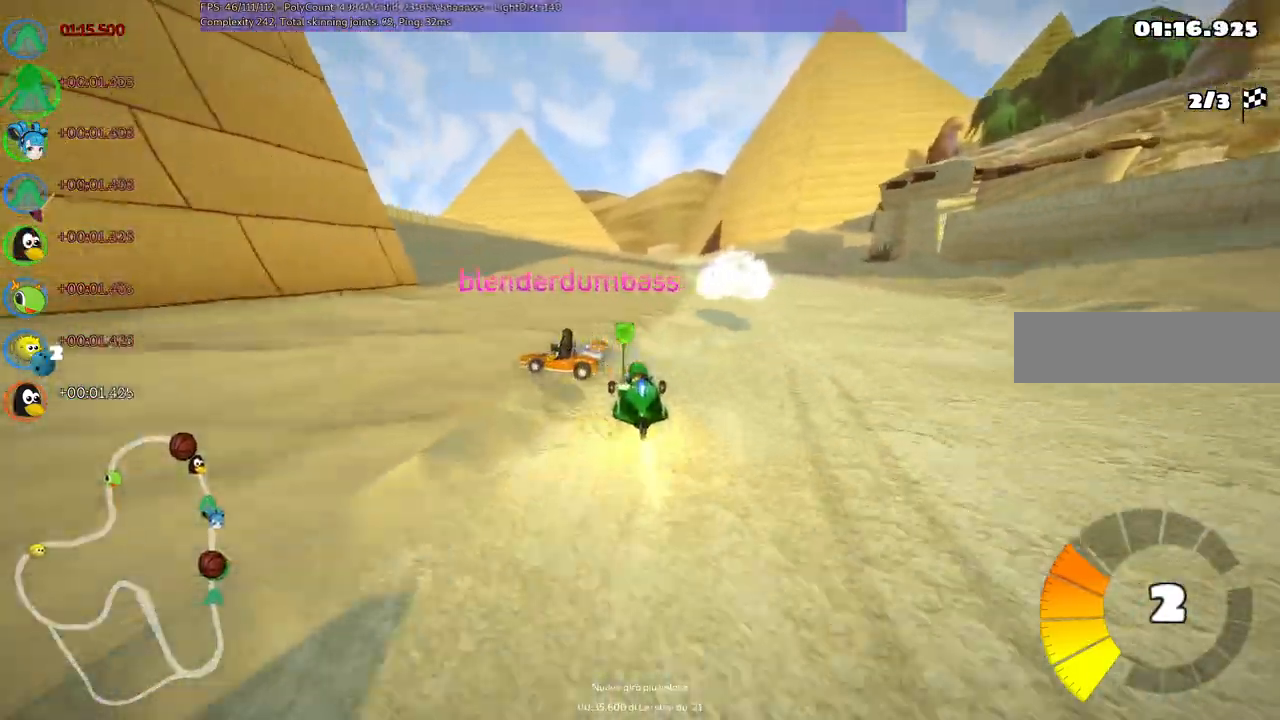
{"keys": ["right", "up"], "events": [[234, "right", "up"], [417, "right", "down"]]}
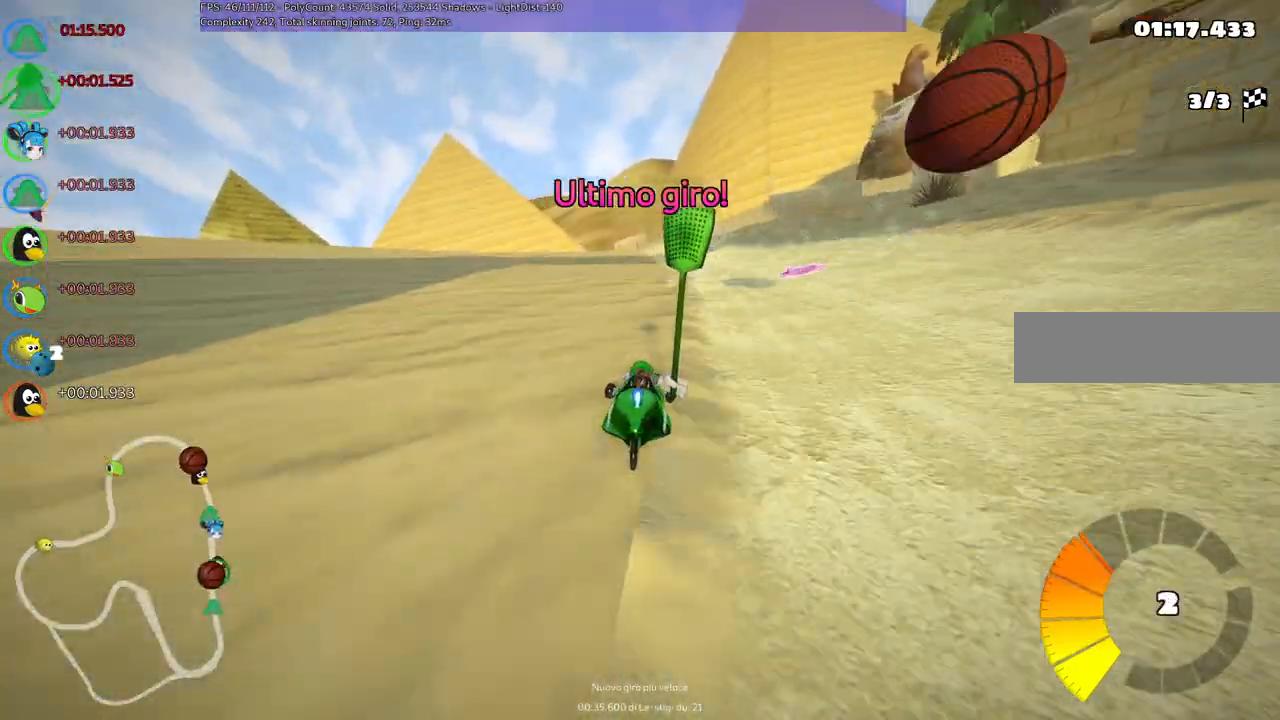
{"keys": ["left", "m", "right", "up"], "events": [[400, "left", "down"], [400, "m", "down"], [400, "right", "up"], [500, "right", "down"]]}
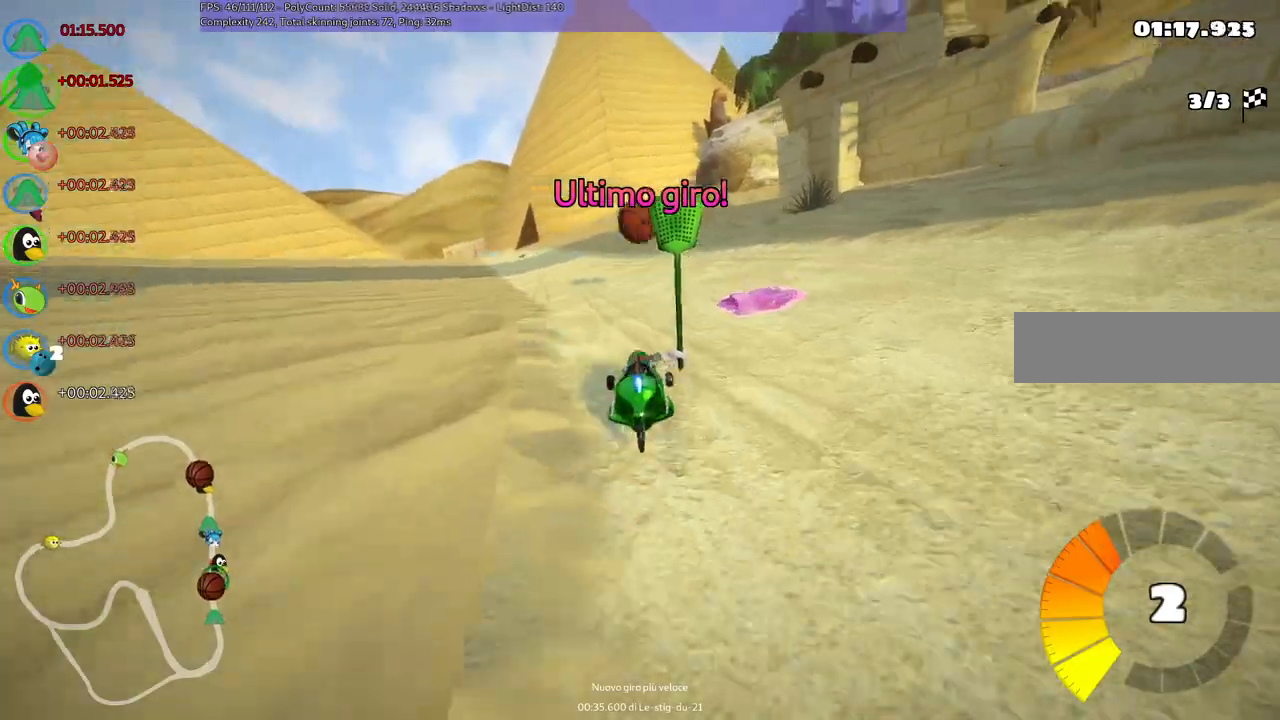
{"keys": ["left", "m", "right", "up"], "events": [[84, "left", "up"], [184, "left", "down"], [317, "left", "up"], [467, "left", "down"]]}
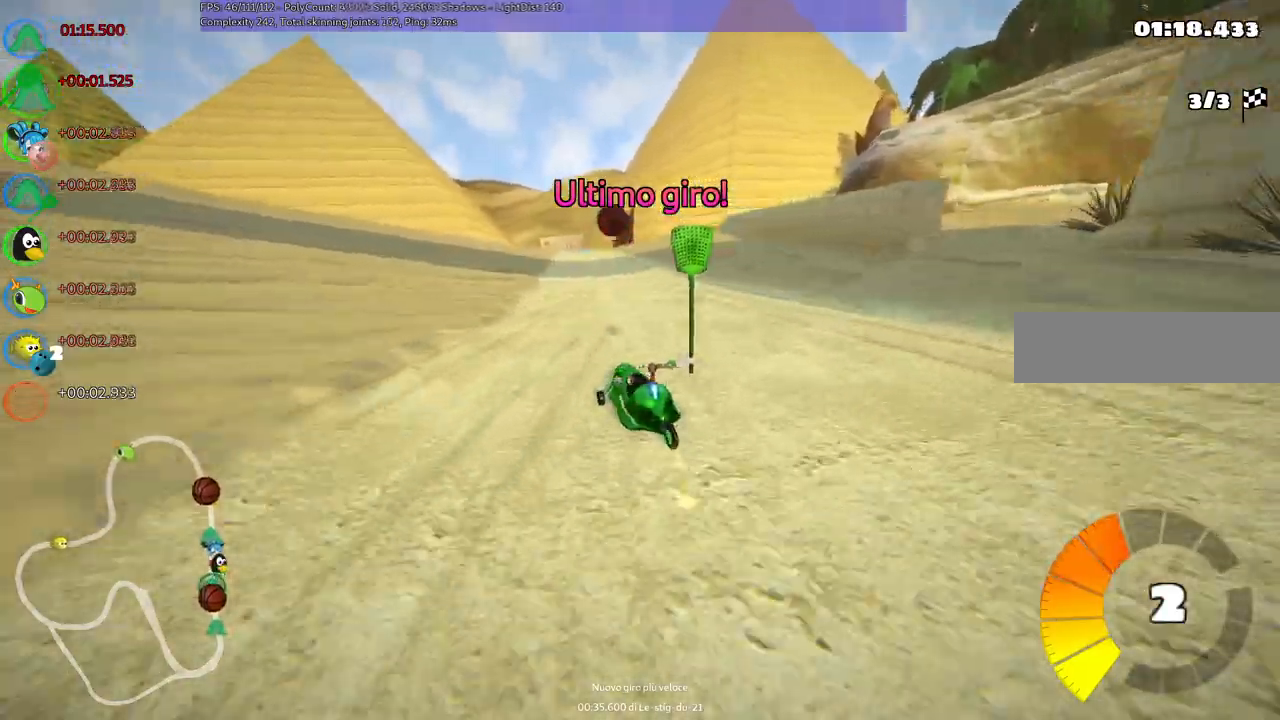
{"keys": ["m", "right", "up"], "events": [[67, "left", "up"]]}
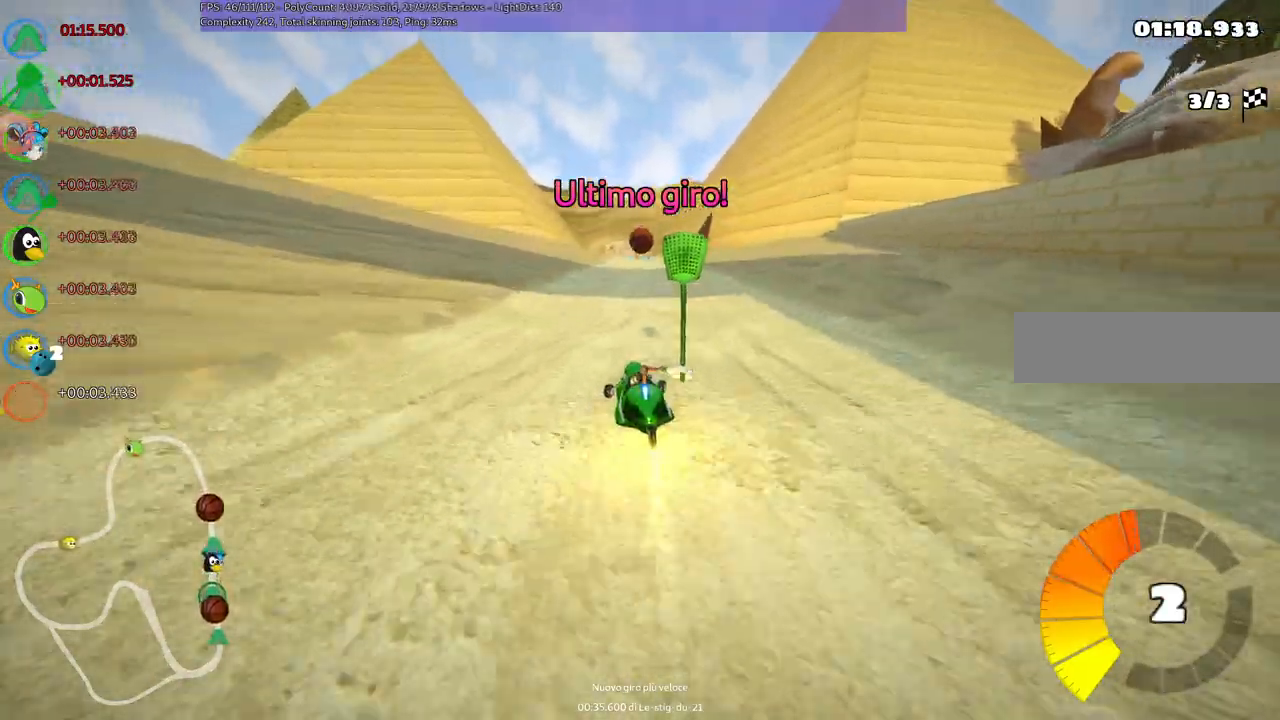
{"keys": ["left", "up"], "events": [[34, "m", "up"], [134, "right", "up"], [367, "left", "down"]]}
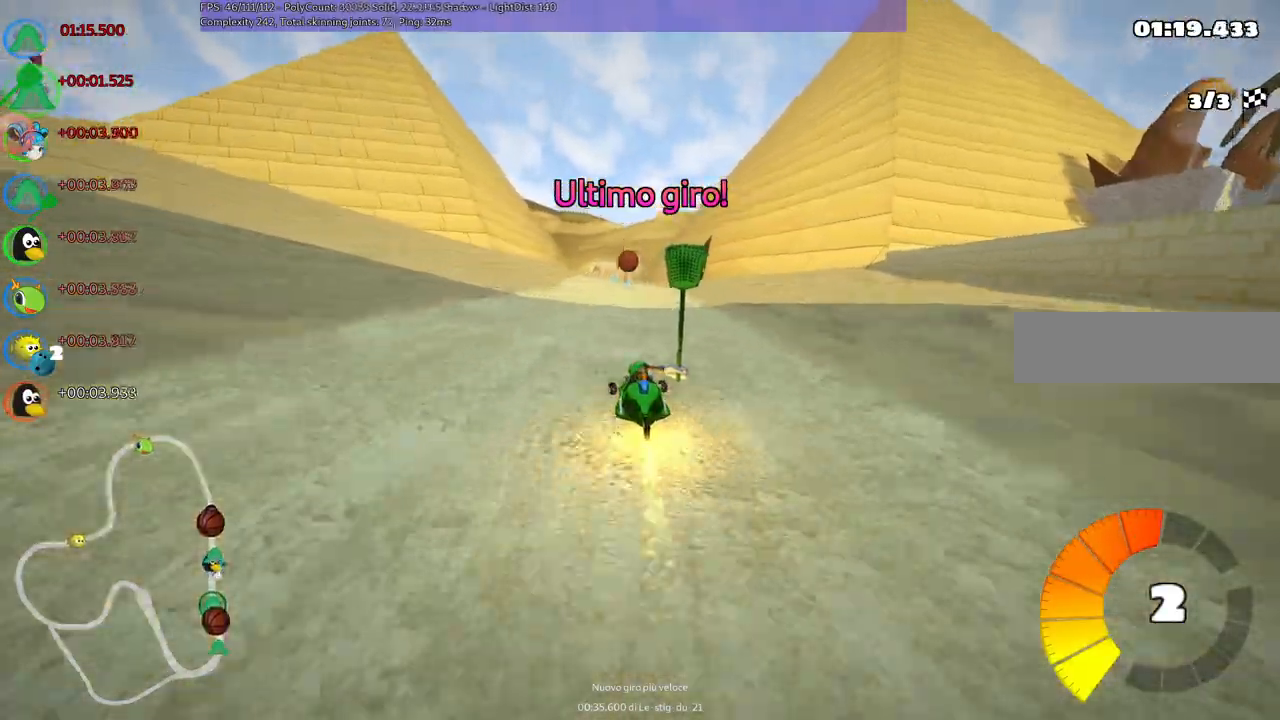
{"keys": ["left", "m", "up"], "events": [[100, "left", "up"], [150, "right", "down"], [200, "m", "down"], [300, "left", "down"], [334, "right", "up"]]}
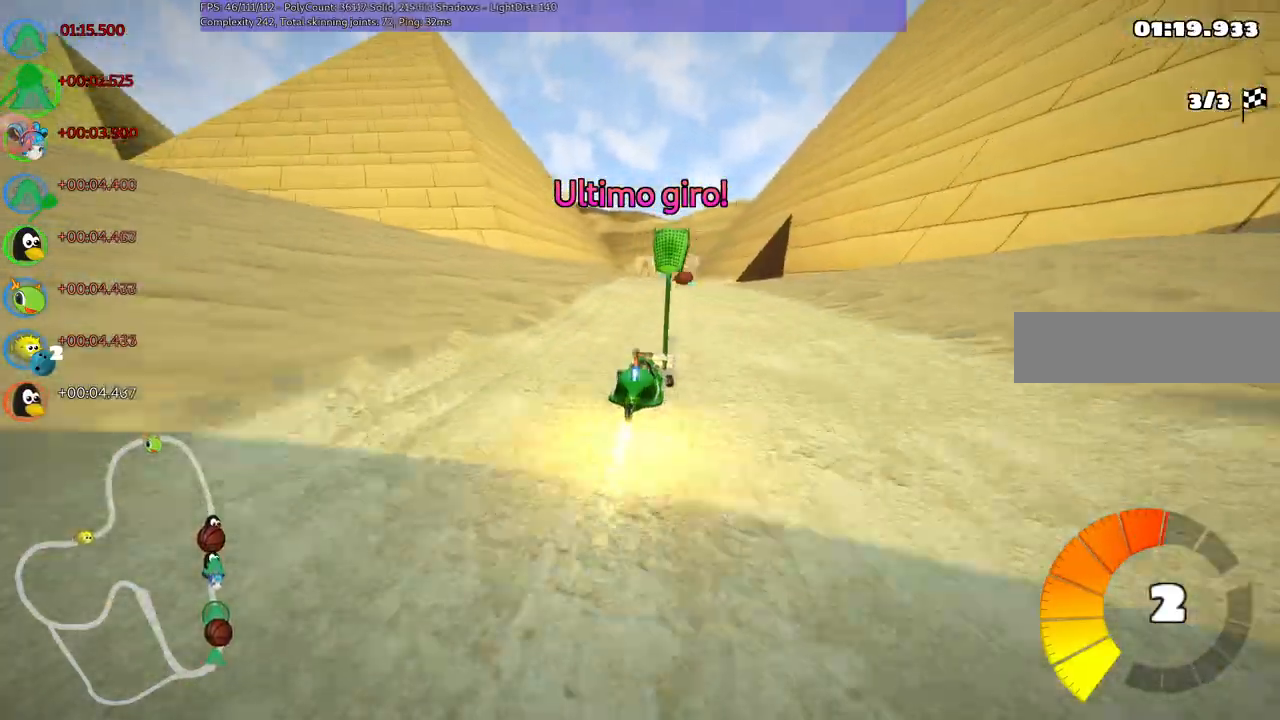
{"keys": ["left", "m", "up"], "events": []}
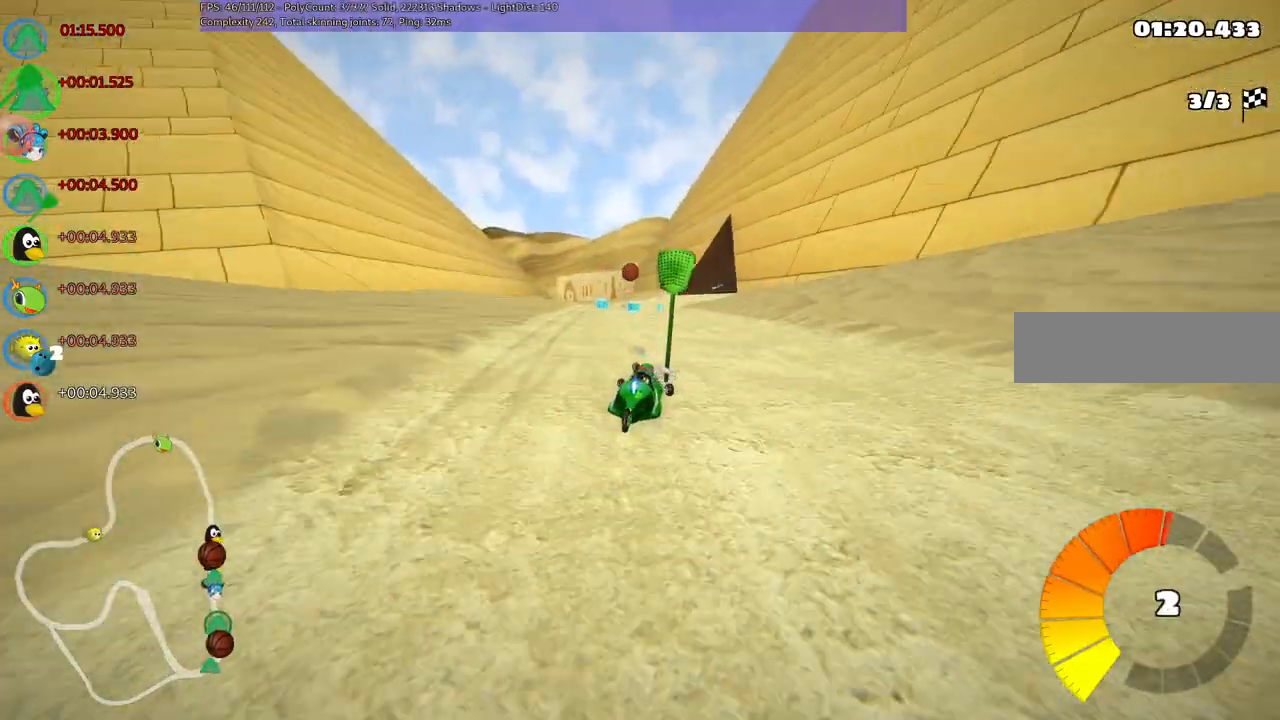
{"keys": ["up"], "events": [[334, "m", "up"], [484, "left", "up"]]}
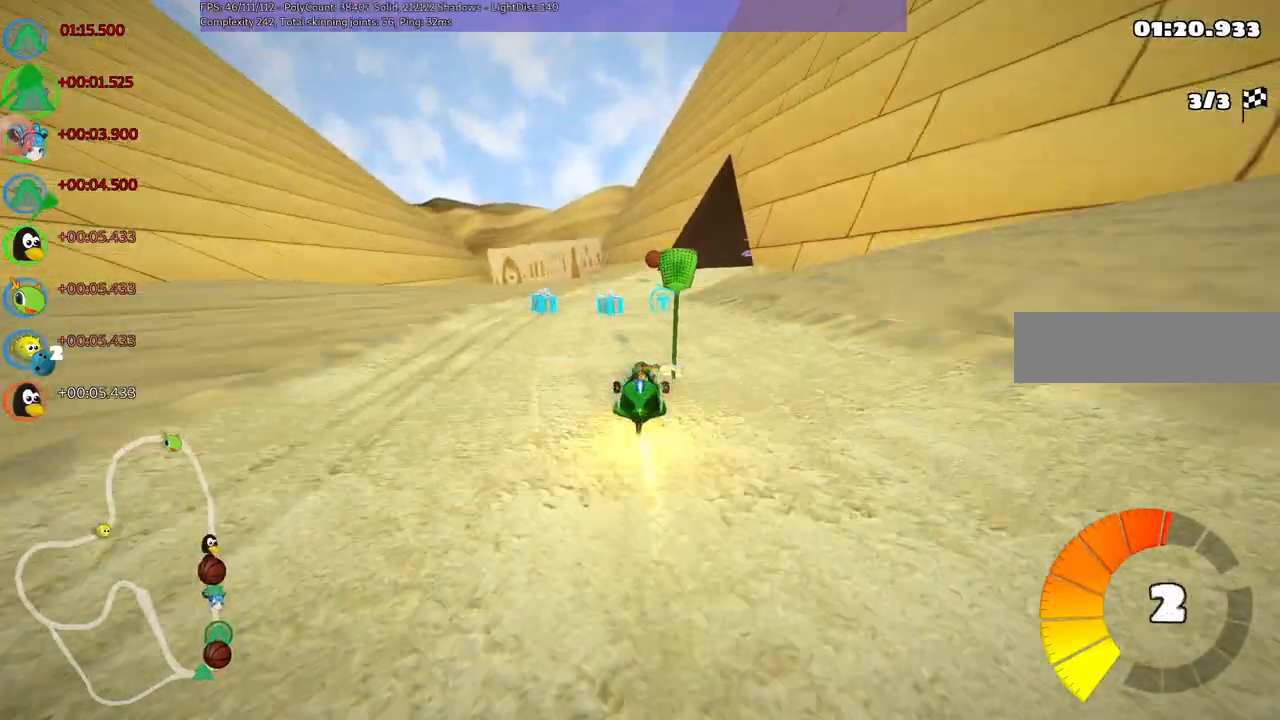
{"keys": ["up"], "events": [[167, "right", "down"], [417, "right", "up"]]}
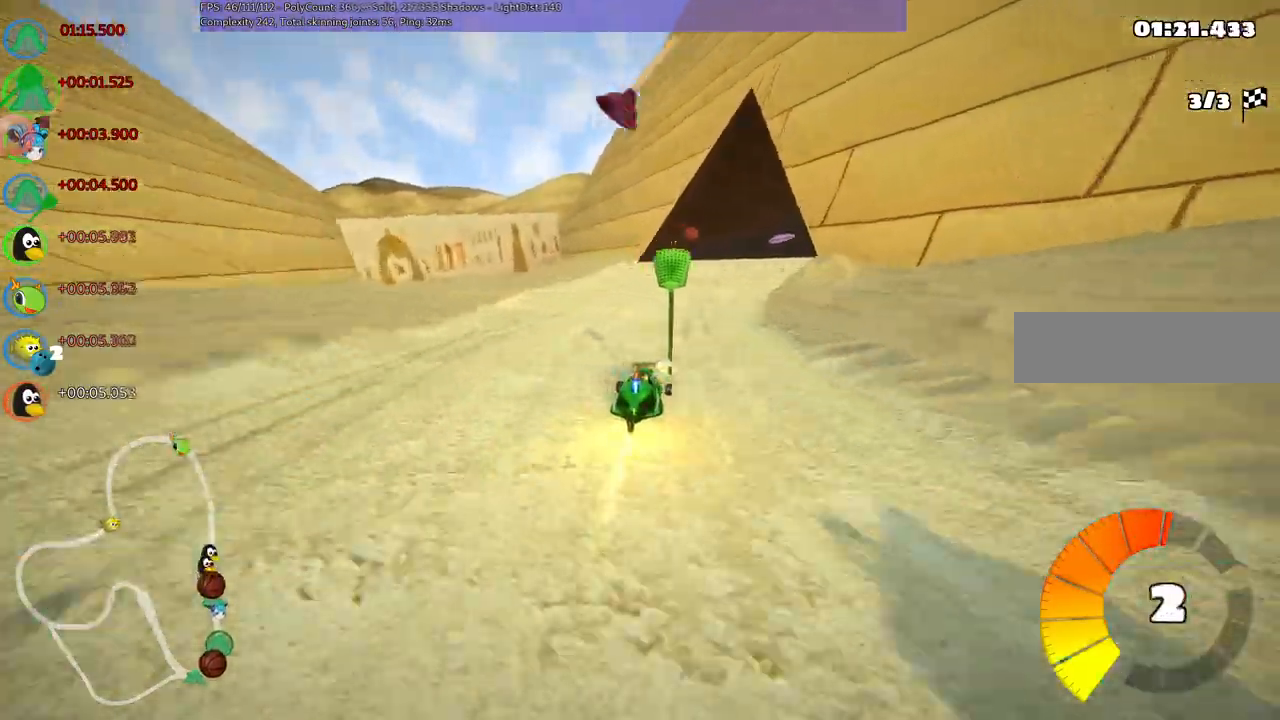
{"keys": ["left", "m", "up"], "events": [[150, "m", "down"], [150, "right", "down"], [334, "left", "down"], [384, "right", "up"]]}
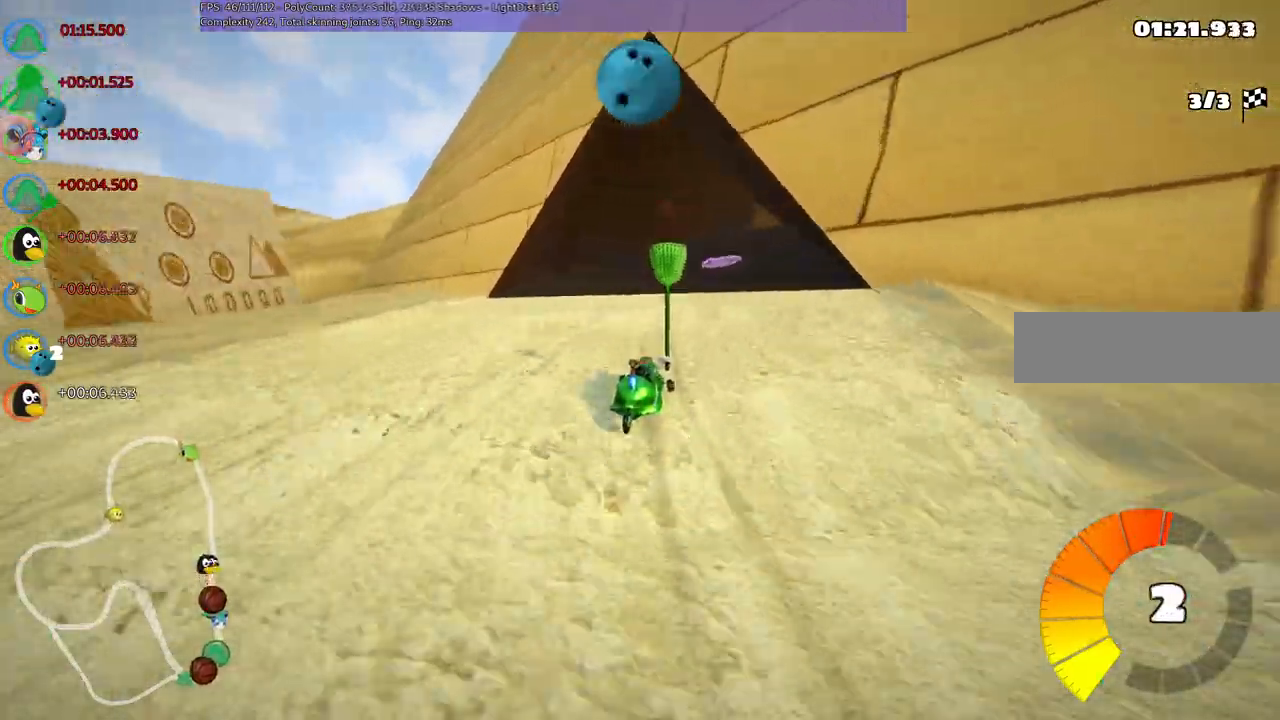
{"keys": ["left", "m", "up"], "events": [[167, "right", "down"], [350, "right", "up"]]}
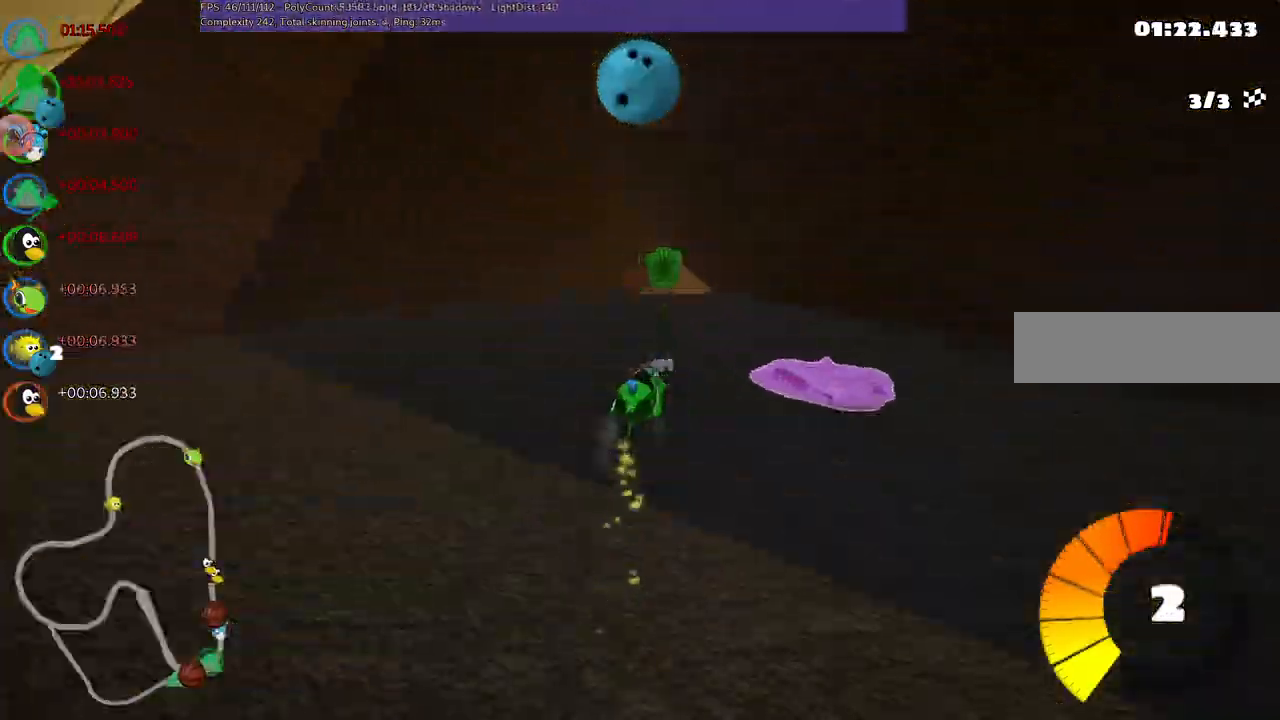
{"keys": ["up"], "events": [[417, "m", "up"], [467, "left", "up"]]}
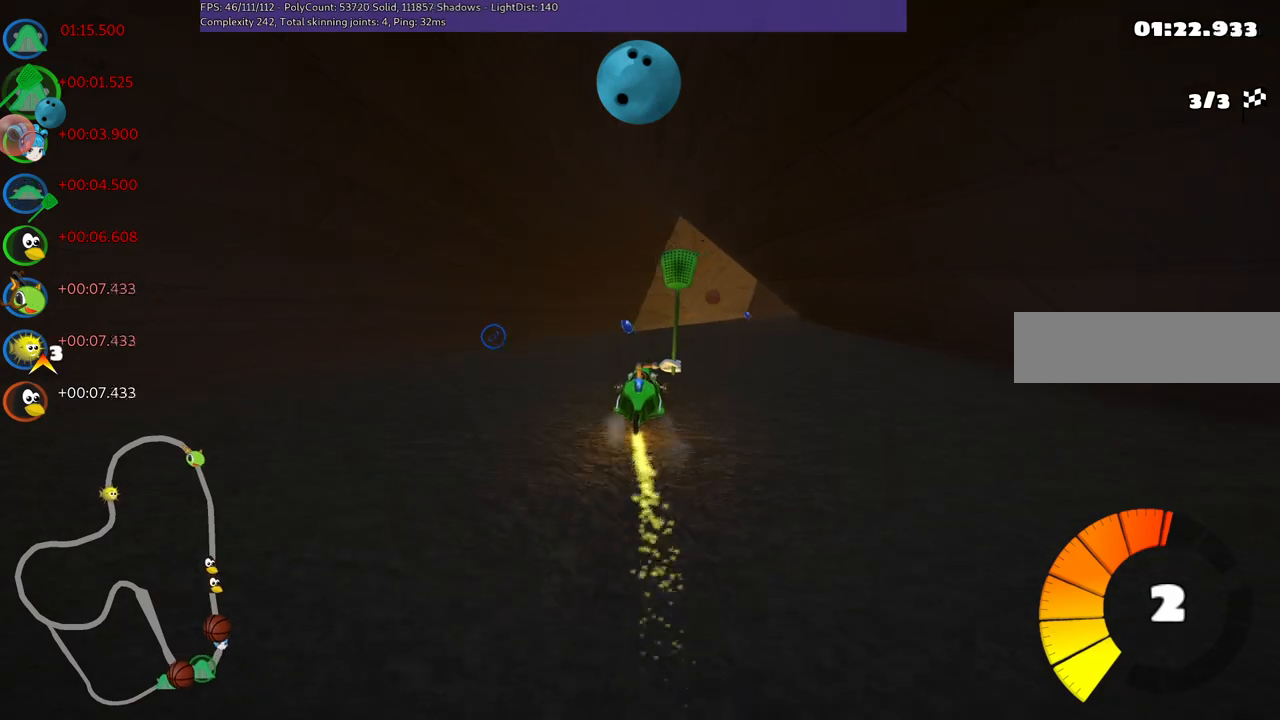
{"keys": ["up"], "events": [[67, "right", "down"], [500, "right", "up"]]}
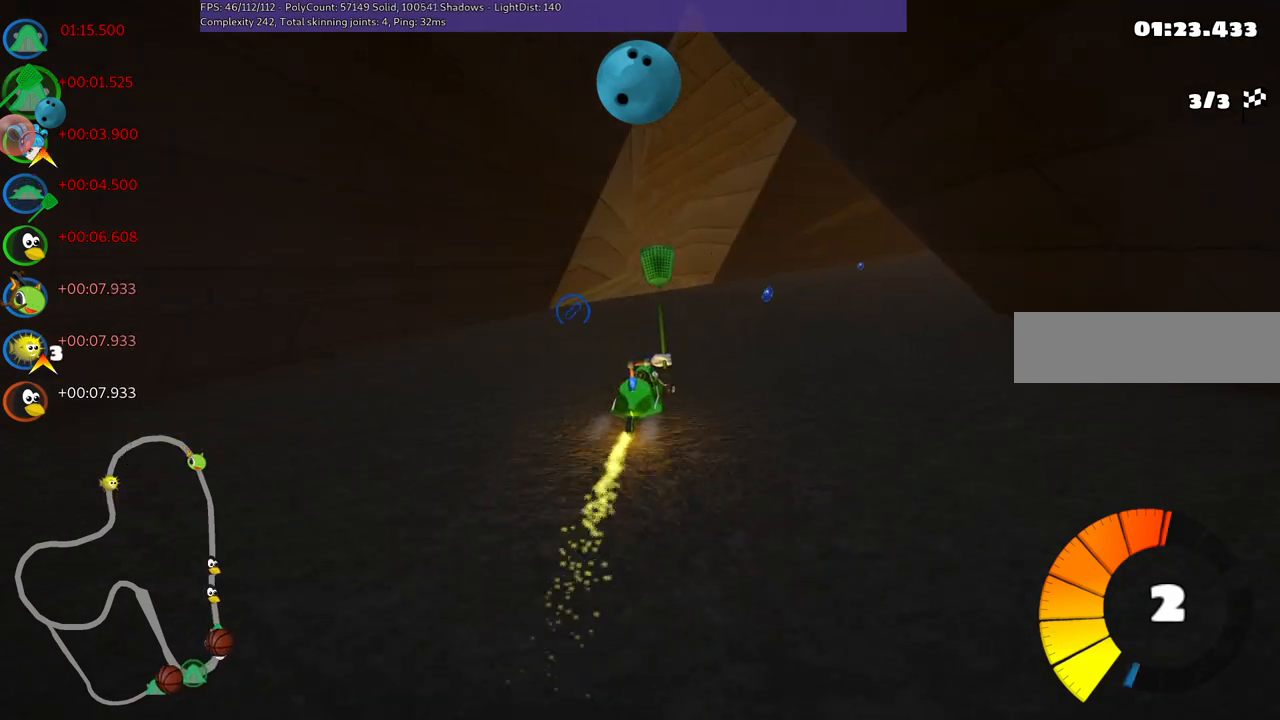
{"keys": ["m", "right", "up"], "events": [[84, "left", "down"], [84, "m", "down"], [184, "right", "down"], [234, "left", "up"]]}
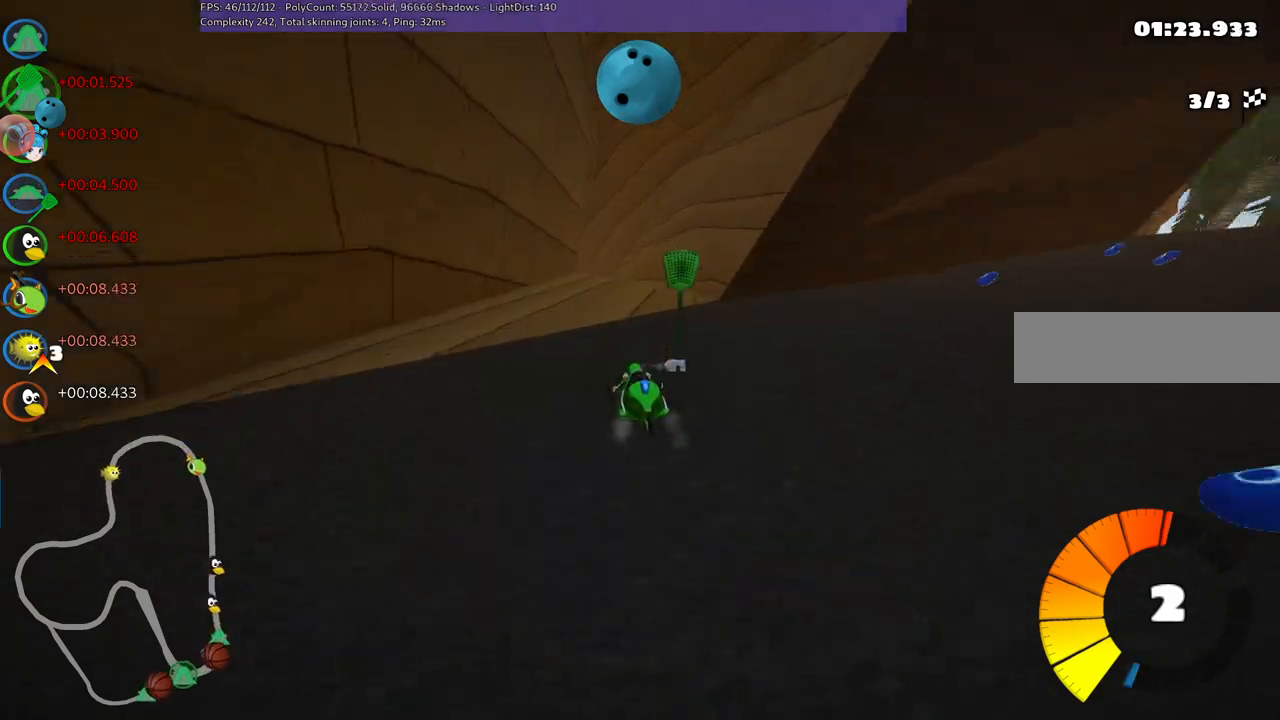
{"keys": ["m", "right", "up"], "events": [[150, "left", "down"], [250, "left", "up"]]}